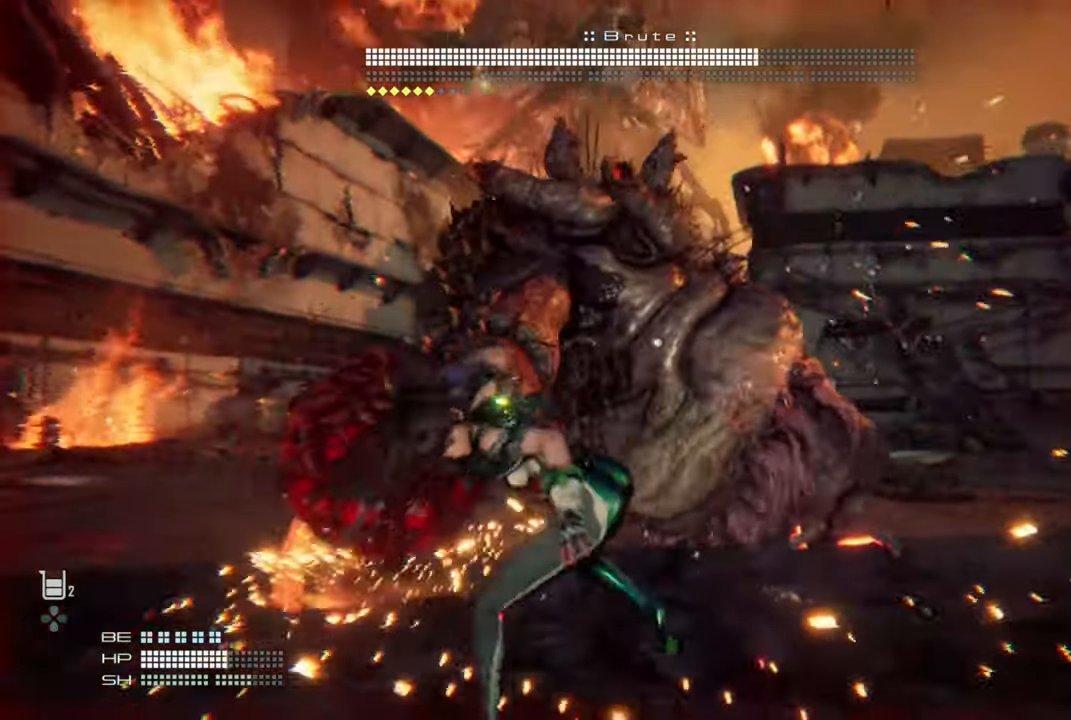
Gameplay with a controller (PlayStation layout); each line is a JSON object with the inputs held at the frame after it (dt_ms = milliseconds from this image to that frame). "events" lists button and stick changes between this image and that frame as [ms after this image, input, new state], when the widget could be followed in between.
{"dt_ms": 500, "buttons": [], "left_stick": "left", "right_stick": "center", "events": [[100, "left_stick", "left"]]}
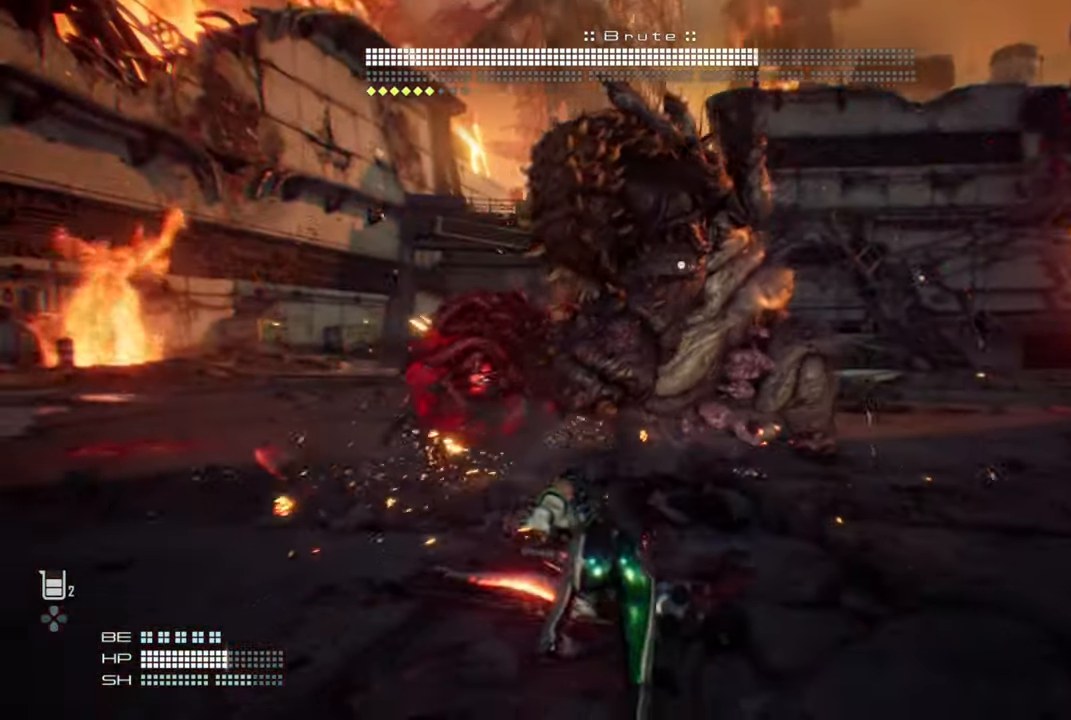
{"dt_ms": 500, "buttons": [], "left_stick": "left", "right_stick": "center", "events": []}
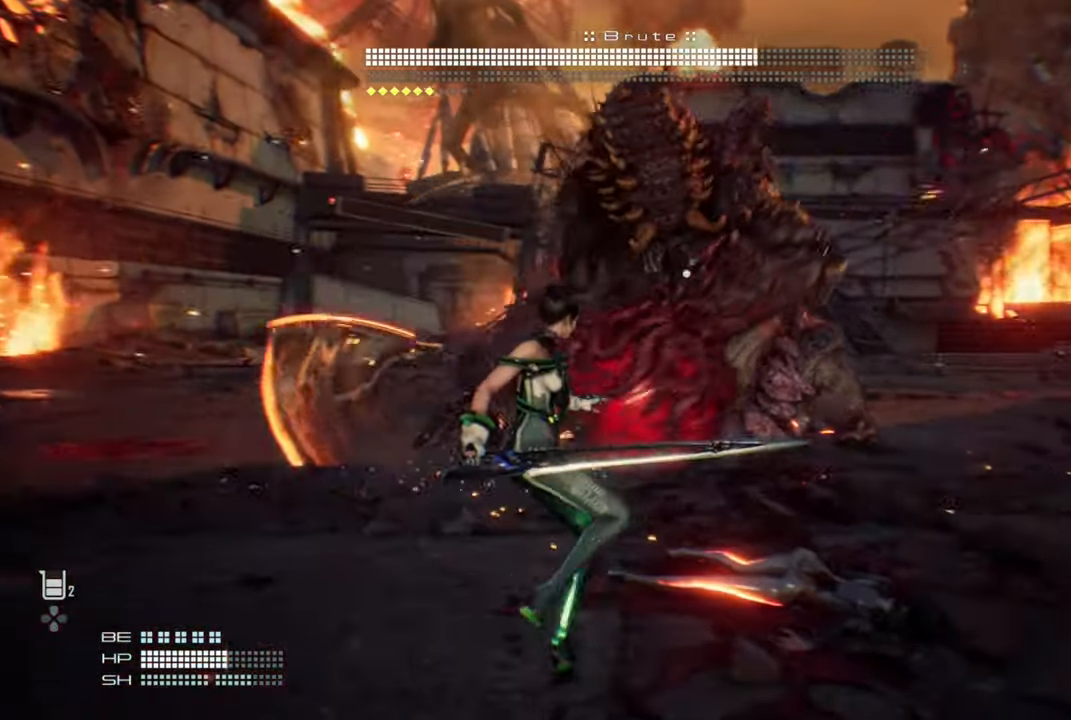
{"dt_ms": 500, "buttons": ["SQUARE"], "left_stick": "up-left", "right_stick": "center", "events": [[150, "SQUARE", "down"], [267, "left_stick", "up-left"], [350, "SQUARE", "up"], [484, "SQUARE", "down"]]}
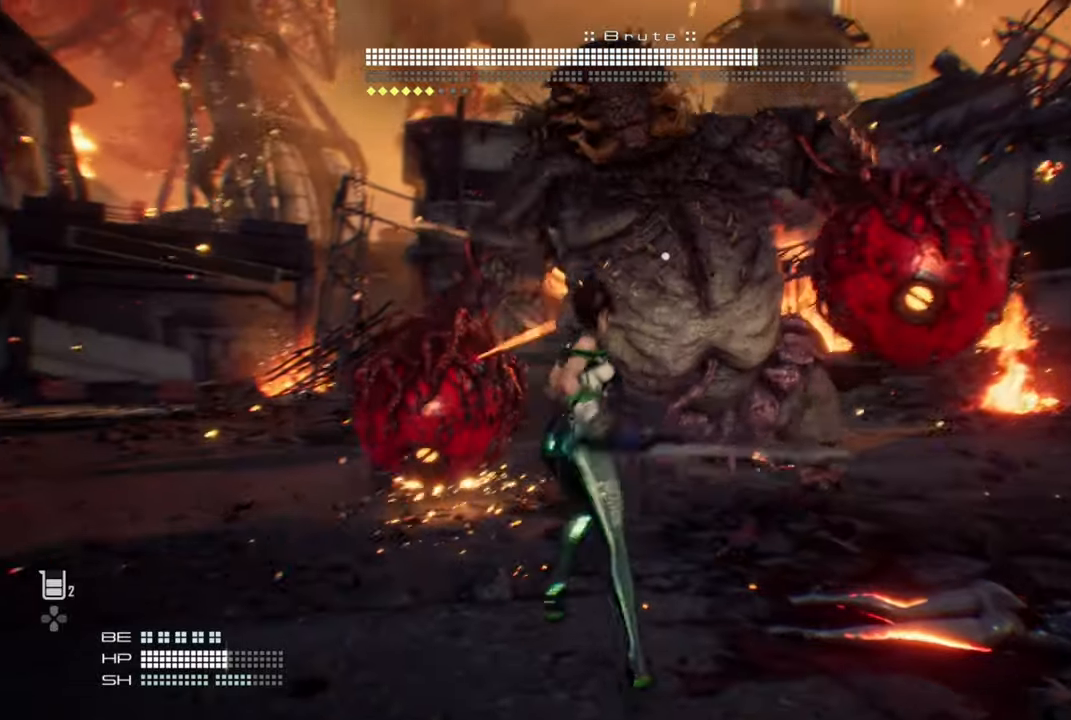
{"dt_ms": 500, "buttons": ["SQUARE"], "left_stick": "up-left", "right_stick": "center", "events": [[117, "SQUARE", "up"], [200, "SQUARE", "down"], [317, "SQUARE", "up"], [384, "SQUARE", "down"]]}
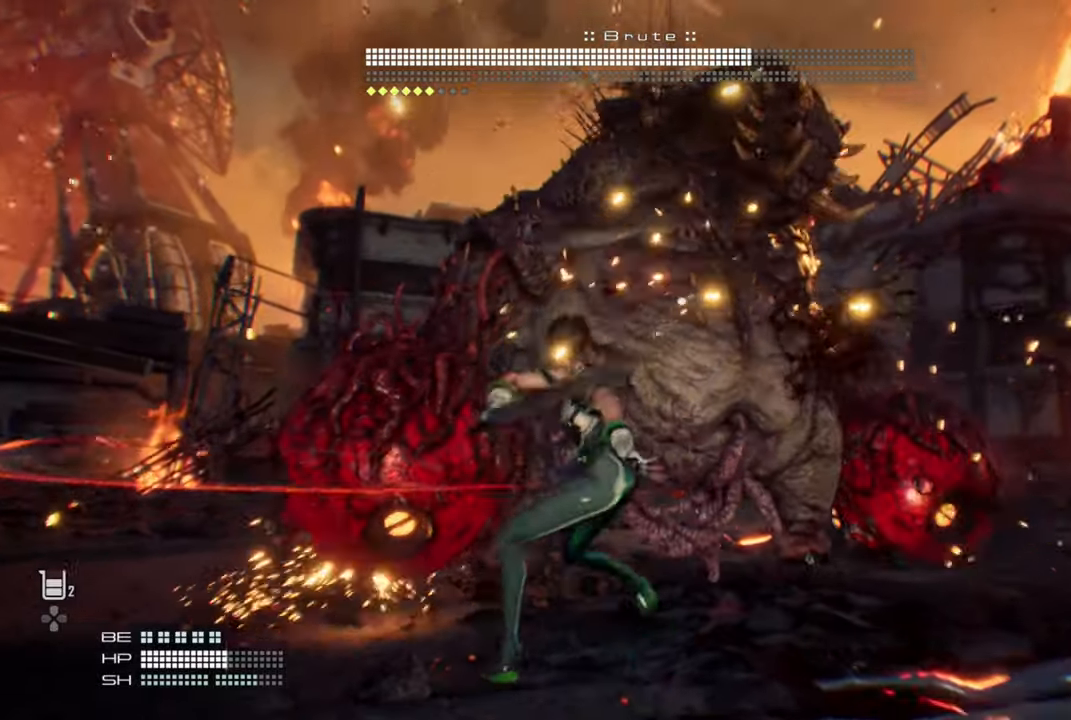
{"dt_ms": 1000, "buttons": [], "left_stick": "up", "right_stick": "center"}
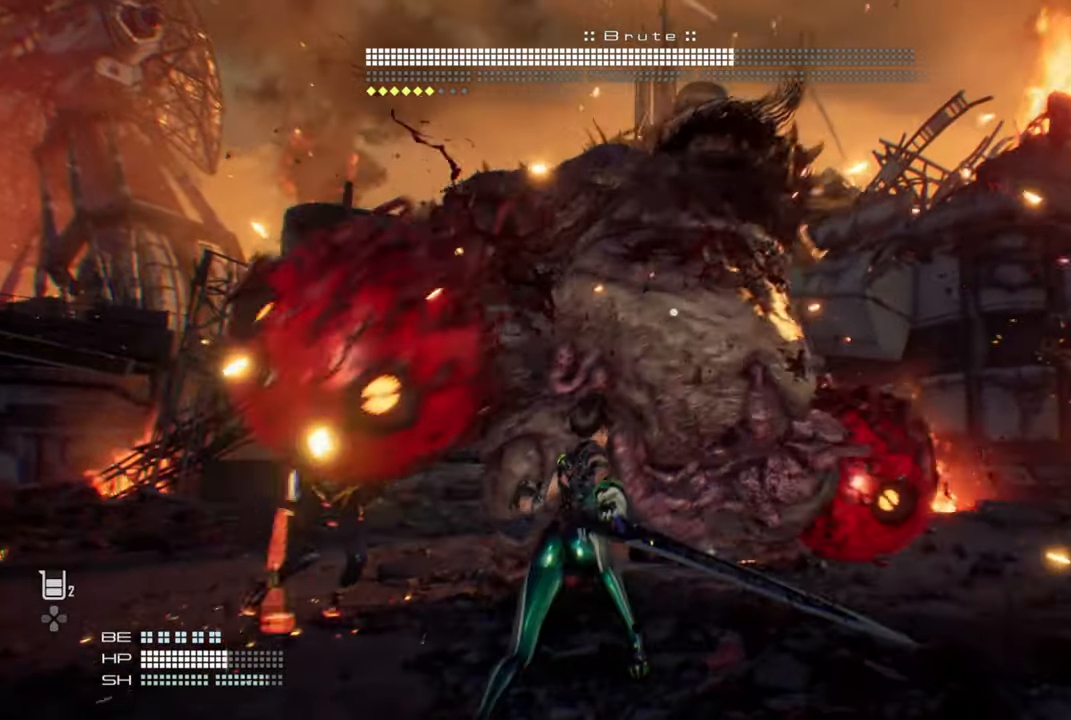
{"dt_ms": 500, "buttons": [], "left_stick": "left", "right_stick": "center", "events": [[84, "left_stick", "down-left"], [367, "left_stick", "left"]]}
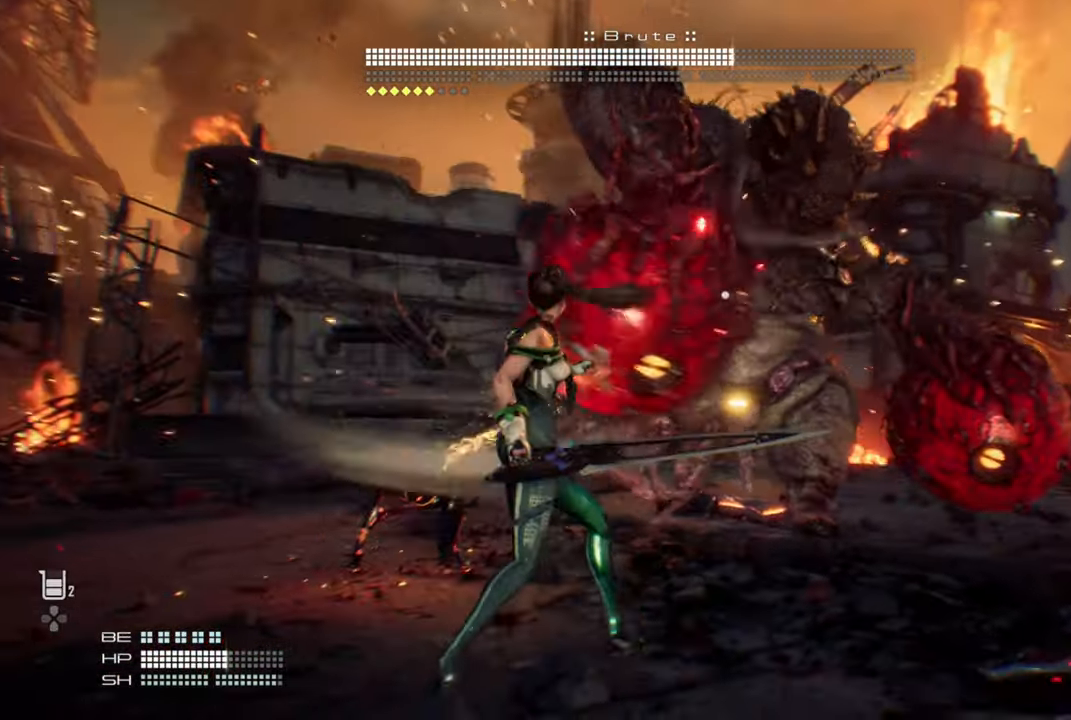
{"dt_ms": 500, "buttons": [], "left_stick": "left", "right_stick": "center", "events": []}